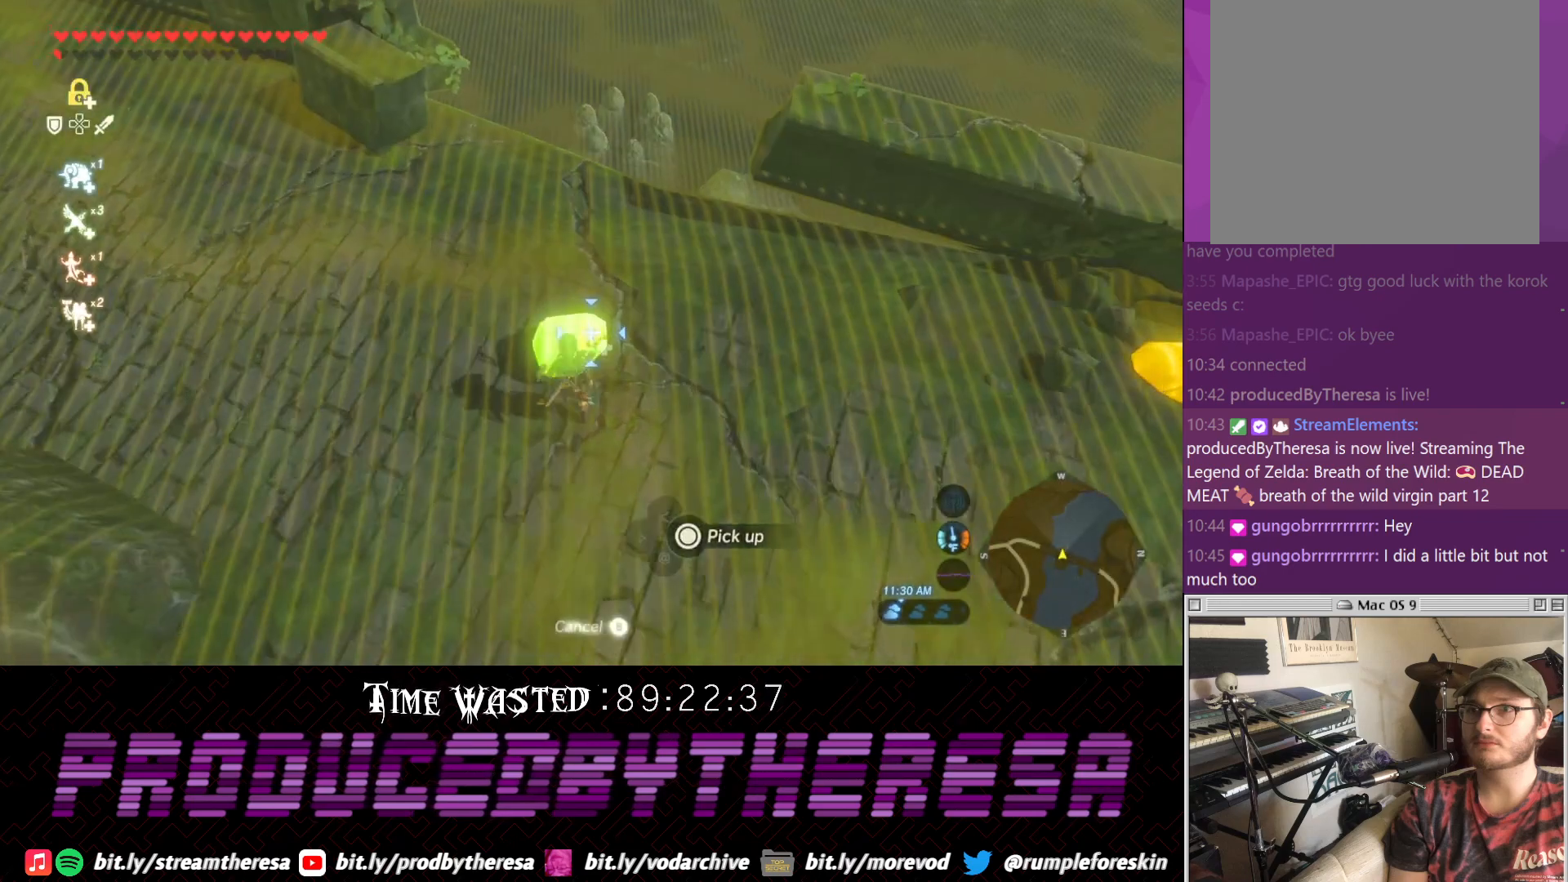
Gameplay with a controller (PlayStation layout); each line is a JSON object with the inputs held at the frame after it (dt_ms = milliseconds from this image to that frame). "events" lists button and stick changes between this image and that frame as [ms after this image, input, new state], when the widget could be followed in between. Not read: DPAD_RIGHT DPAD_UP R3.
{"dt_ms": 500, "buttons": [], "left_stick": "center", "right_stick": "center", "events": [[50, "right_stick", "up"], [83, "left_stick", "down-left"], [183, "right_stick", "center"], [250, "left_stick", "left"], [367, "right_stick", "down"], [483, "right_stick", "center"], [500, "left_stick", "center"]]}
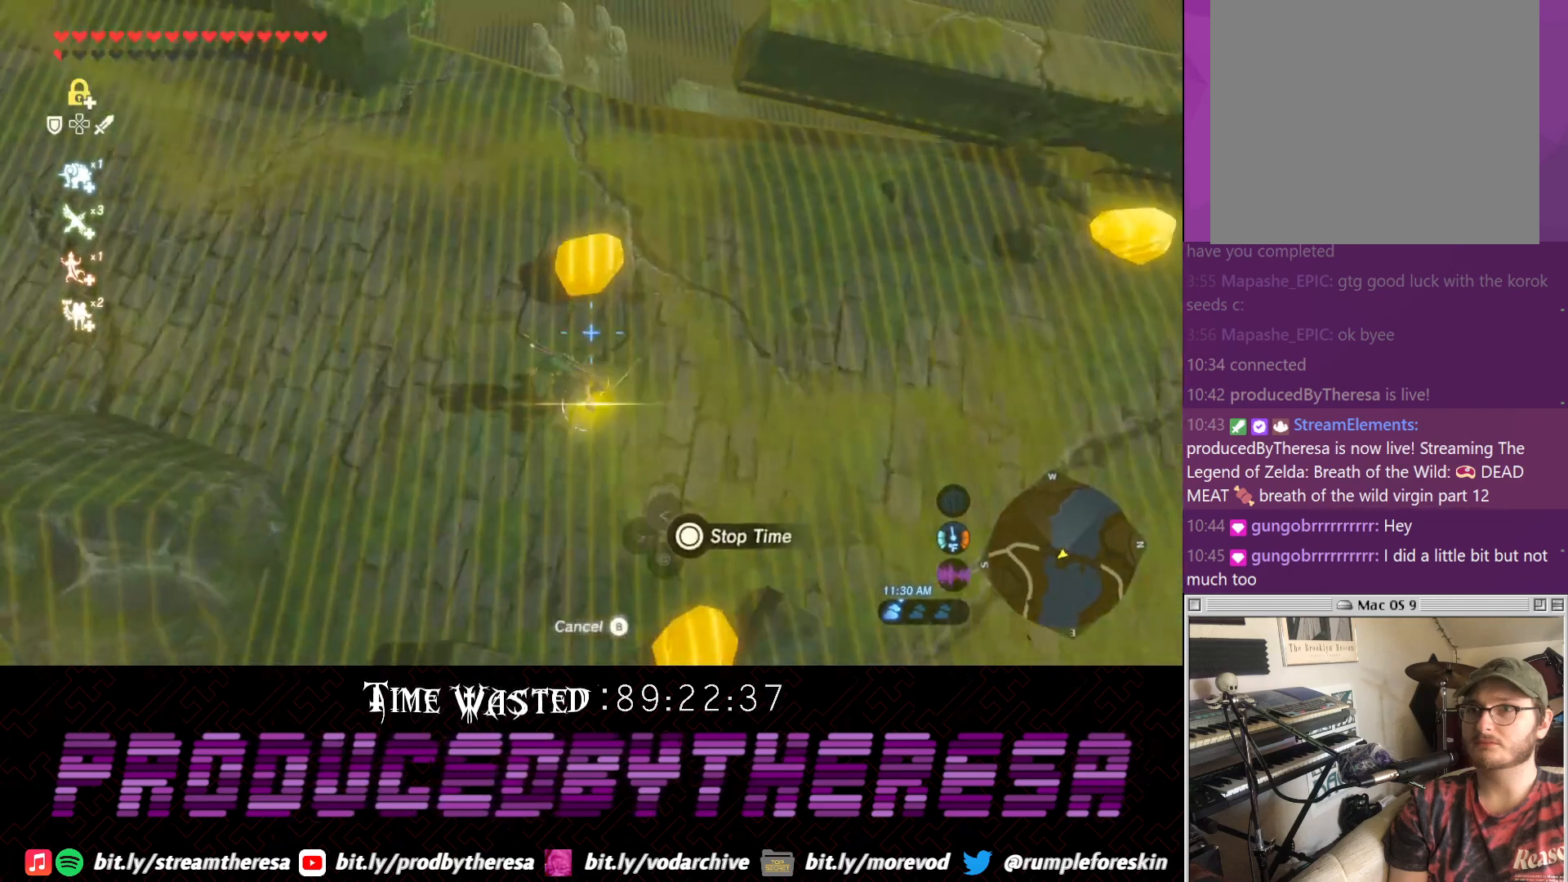
{"dt_ms": 500, "buttons": [], "left_stick": "center", "right_stick": "center", "events": [[117, "right_stick", "down"], [300, "right_stick", "center"]]}
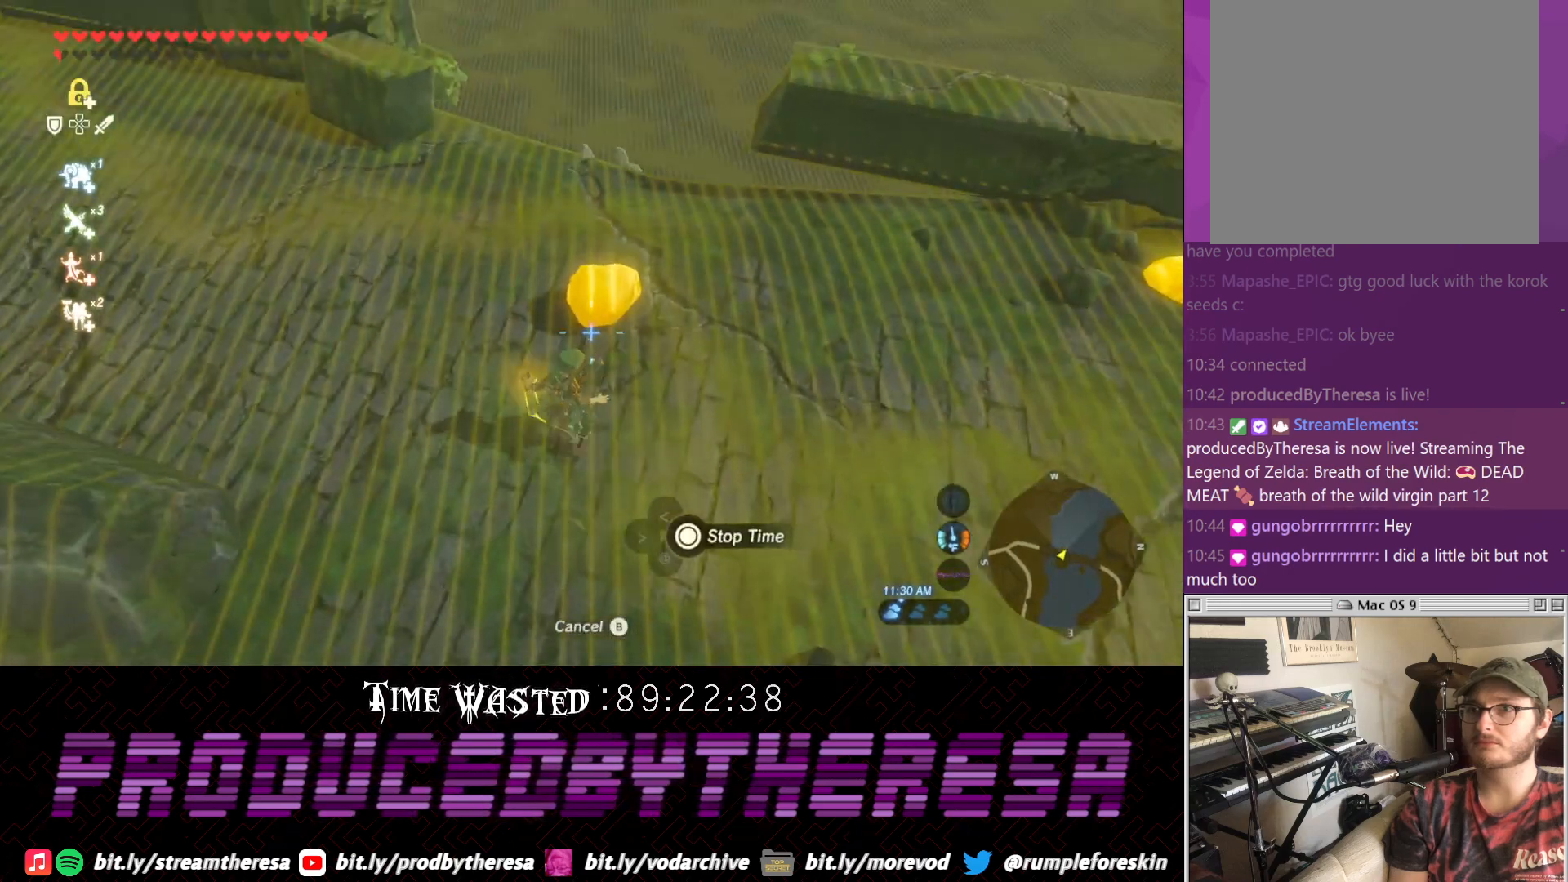
{"dt_ms": 1000, "buttons": [], "left_stick": "center", "right_stick": "center", "events": [[67, "left_stick", "up"], [67, "right_stick", "down"], [217, "left_stick", "center"], [250, "right_stick", "center"], [450, "CIRCLE", "down"], [567, "CIRCLE", "up"]]}
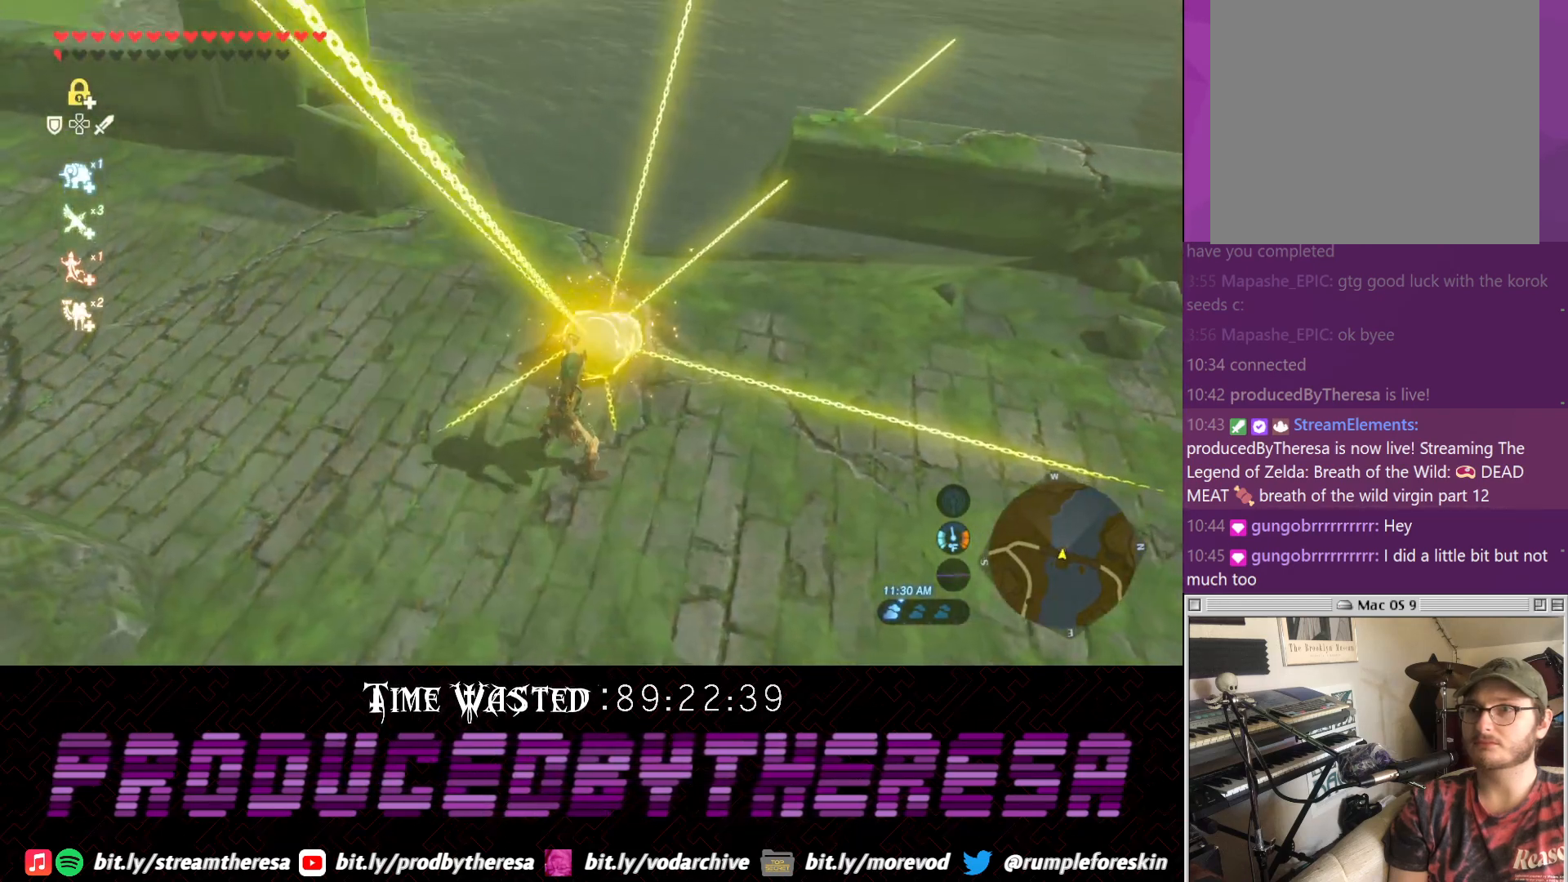
{"dt_ms": 500, "buttons": ["L2"], "left_stick": "center", "right_stick": "up", "events": [[83, "L2", "down"], [283, "right_stick", "up"]]}
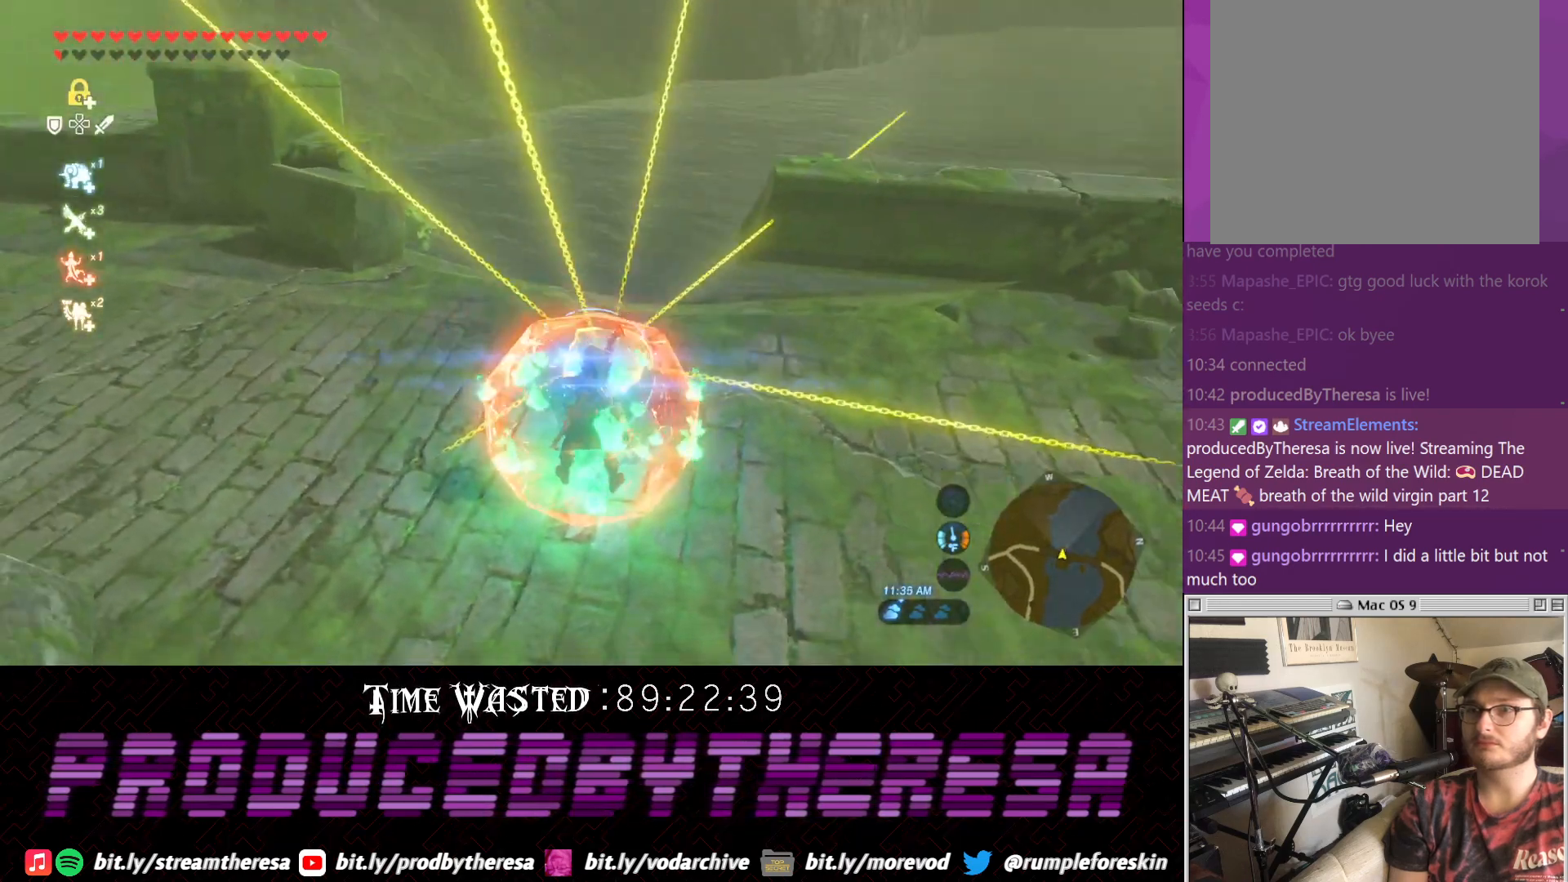
{"dt_ms": 500, "buttons": ["L2"], "left_stick": "up", "right_stick": "center", "events": [[100, "right_stick", "center"], [217, "right_stick", "up"], [467, "left_stick", "up"], [483, "right_stick", "center"]]}
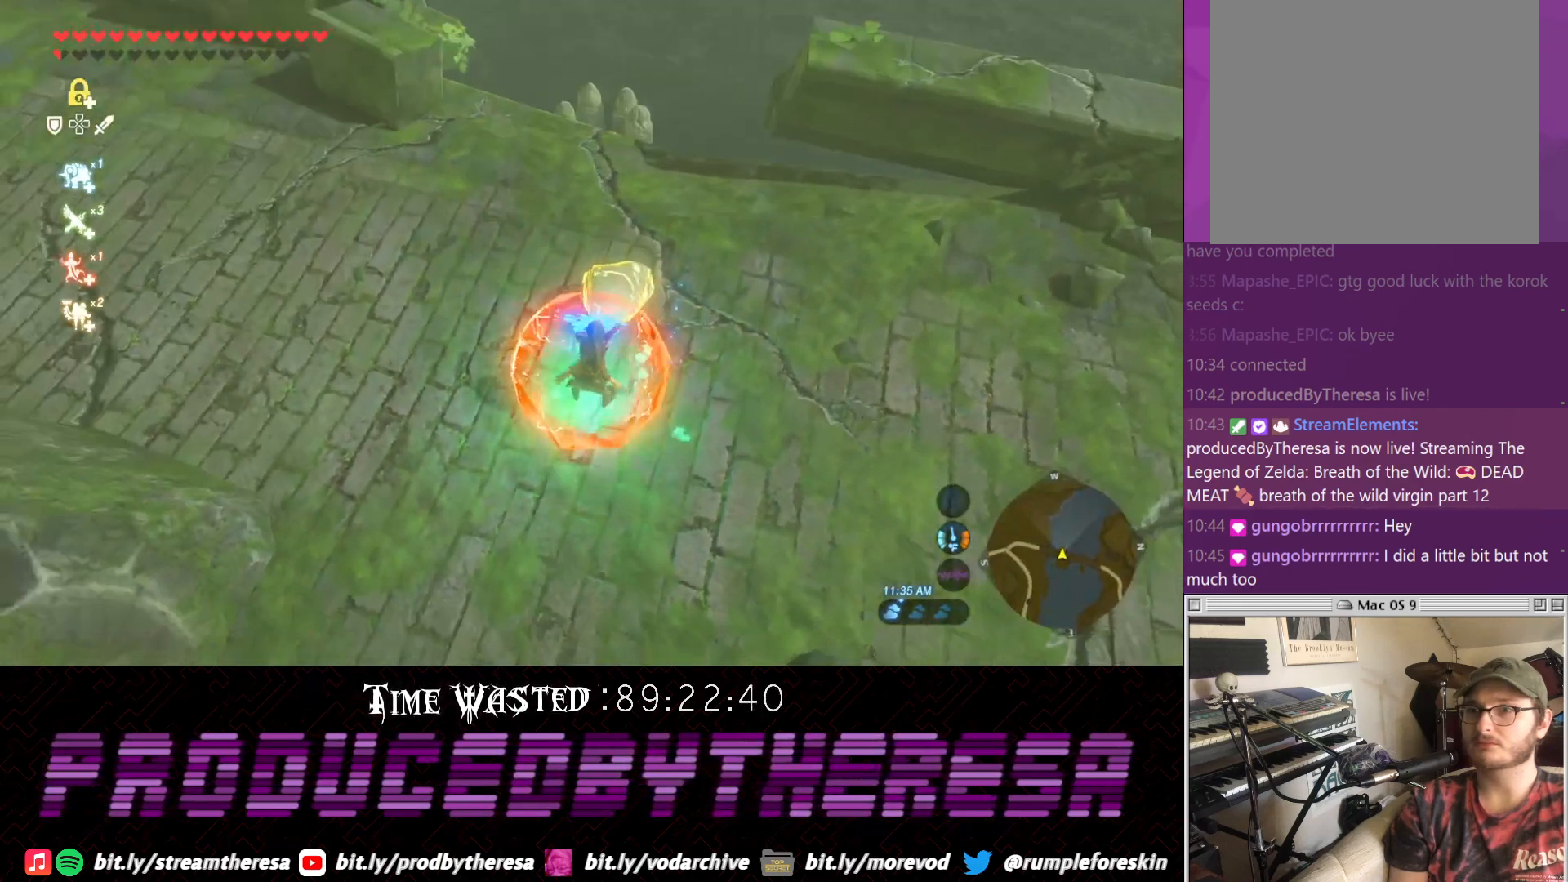
{"dt_ms": 500, "buttons": ["L2"], "left_stick": "center", "right_stick": "center", "events": [[133, "SQUARE", "down"], [167, "left_stick", "center"], [233, "SQUARE", "up"]]}
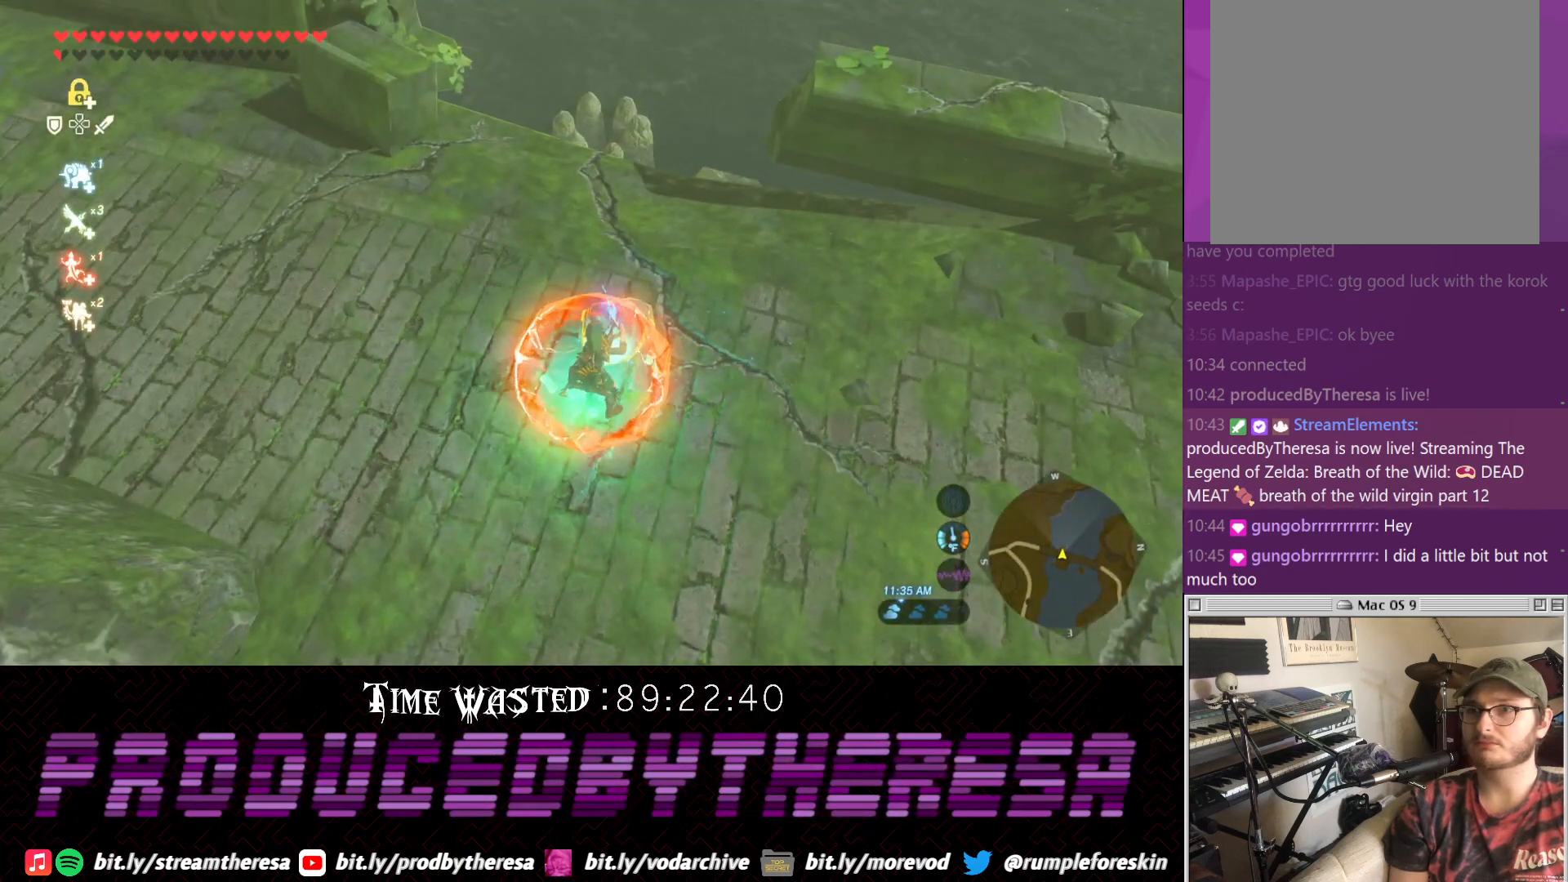
{"dt_ms": 500, "buttons": ["L2"], "left_stick": "center", "right_stick": "center", "events": [[117, "SQUARE", "down"], [250, "SQUARE", "up"]]}
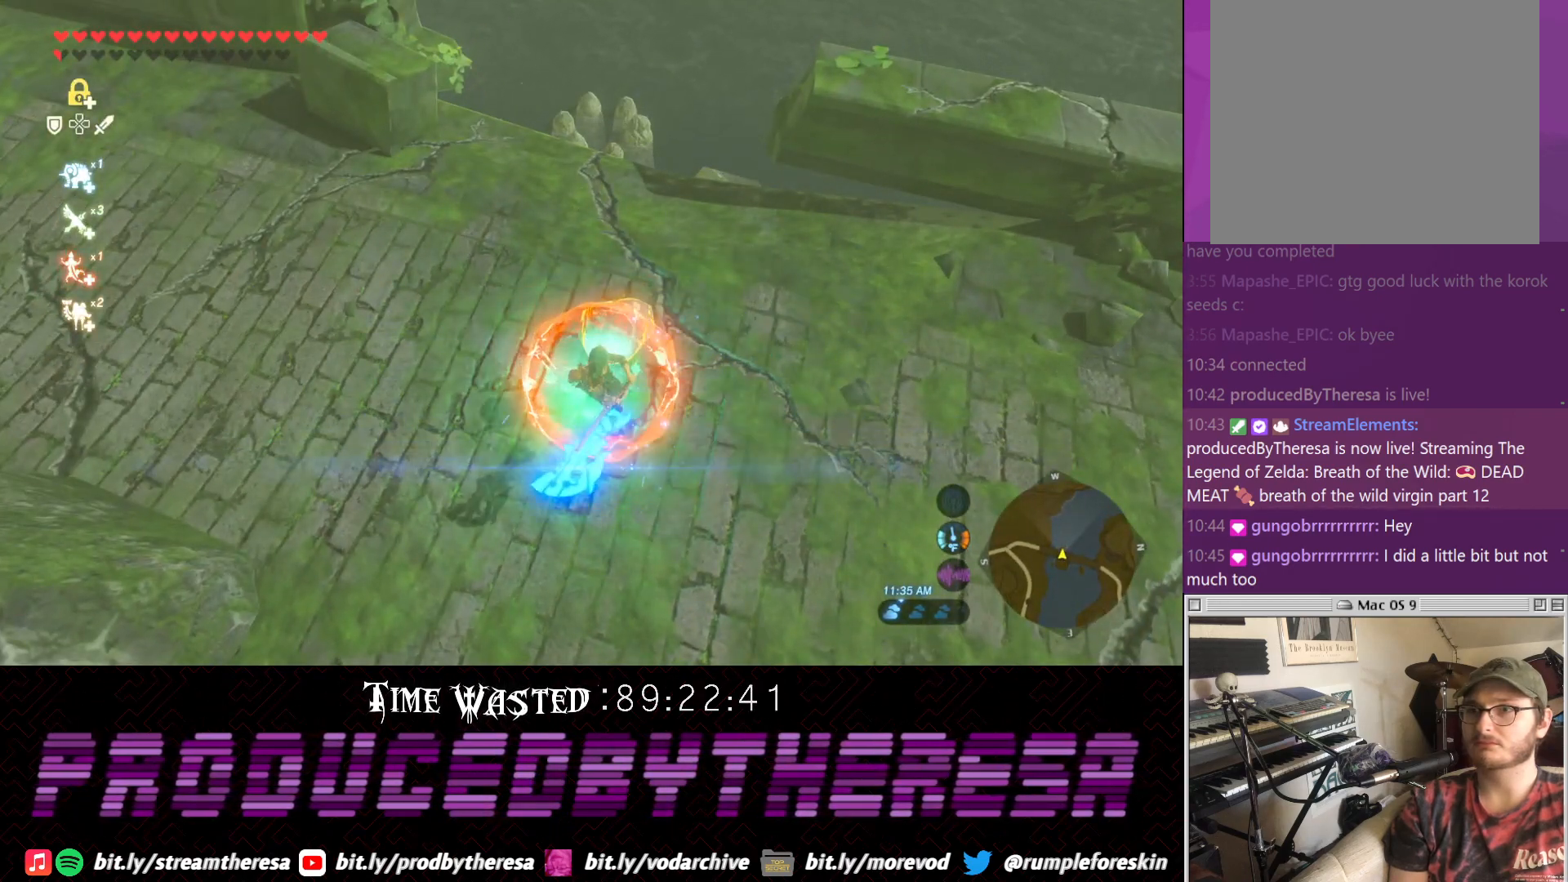
{"dt_ms": 500, "buttons": ["L2"], "left_stick": "center", "right_stick": "center", "events": []}
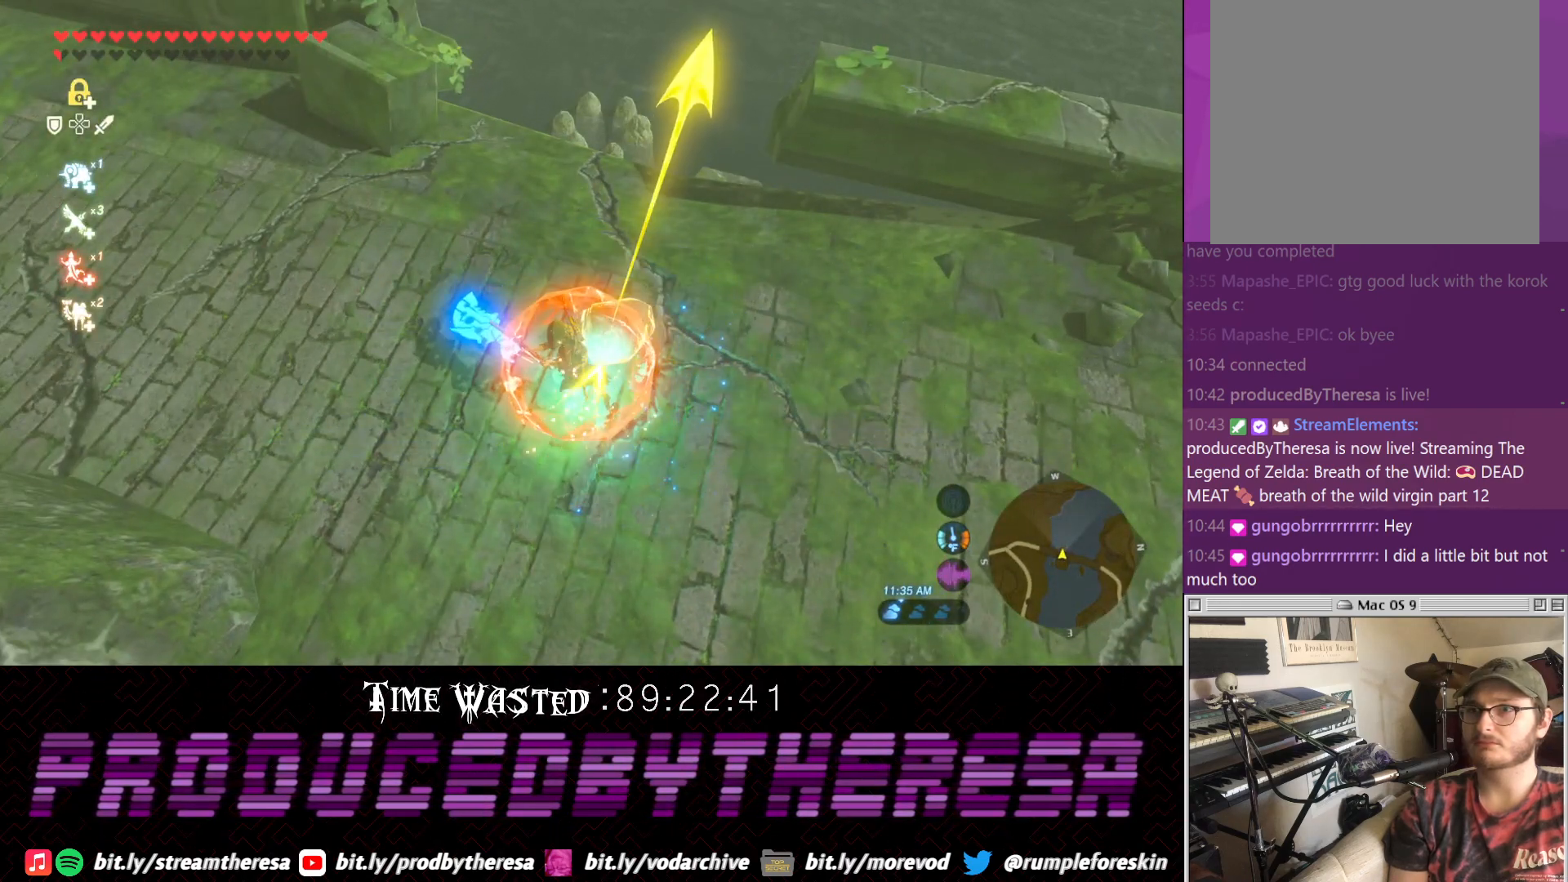
{"dt_ms": 500, "buttons": [], "left_stick": "center", "right_stick": "center", "events": [[467, "L2", "up"]]}
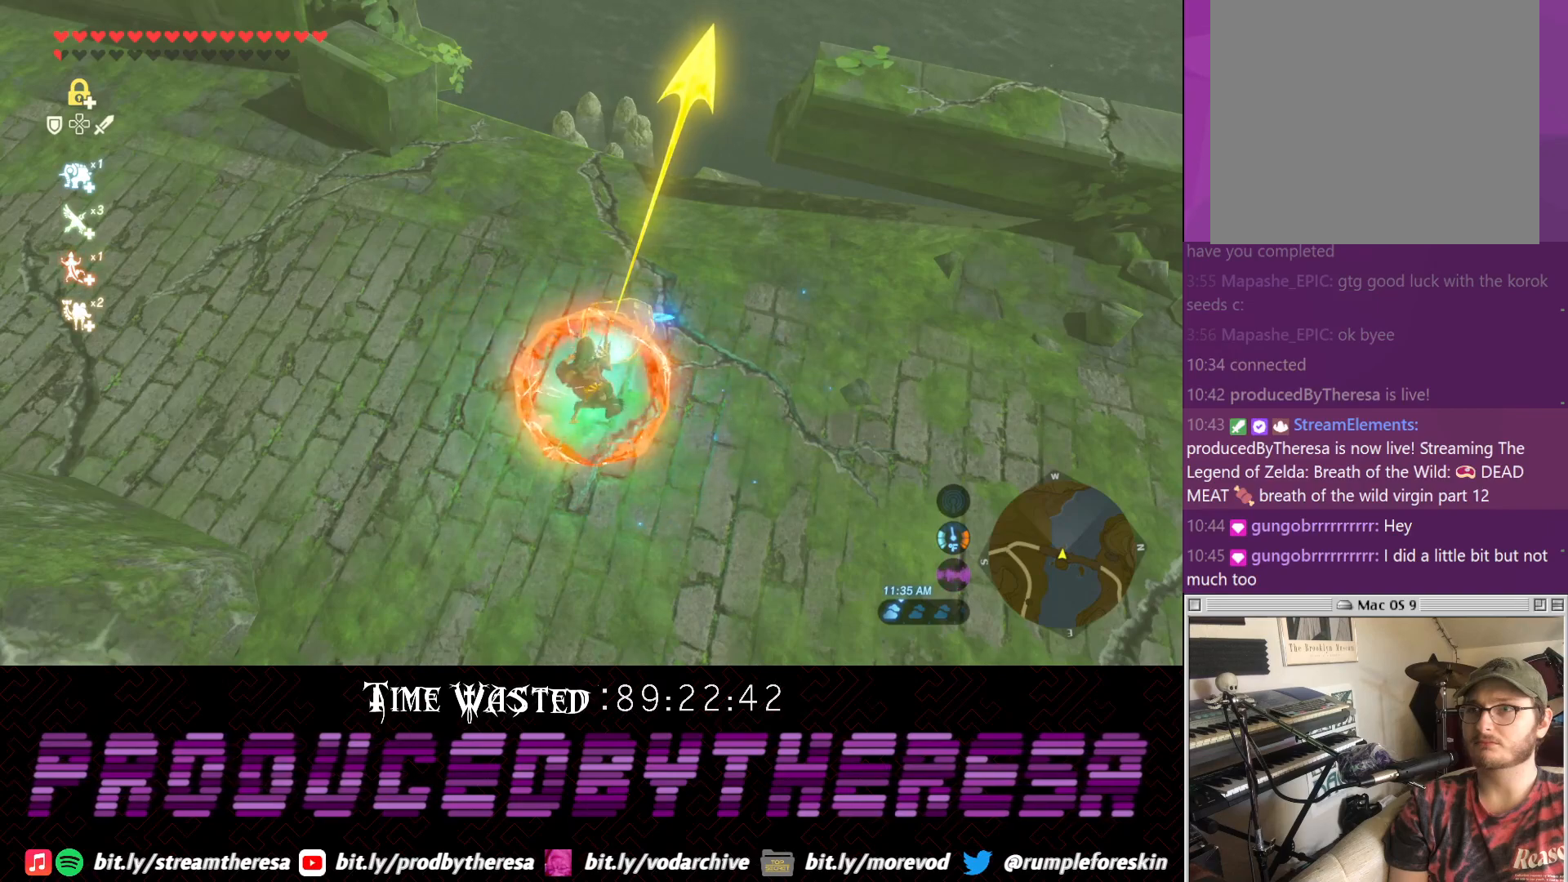
{"dt_ms": 500, "buttons": [], "left_stick": "center", "right_stick": "center", "events": []}
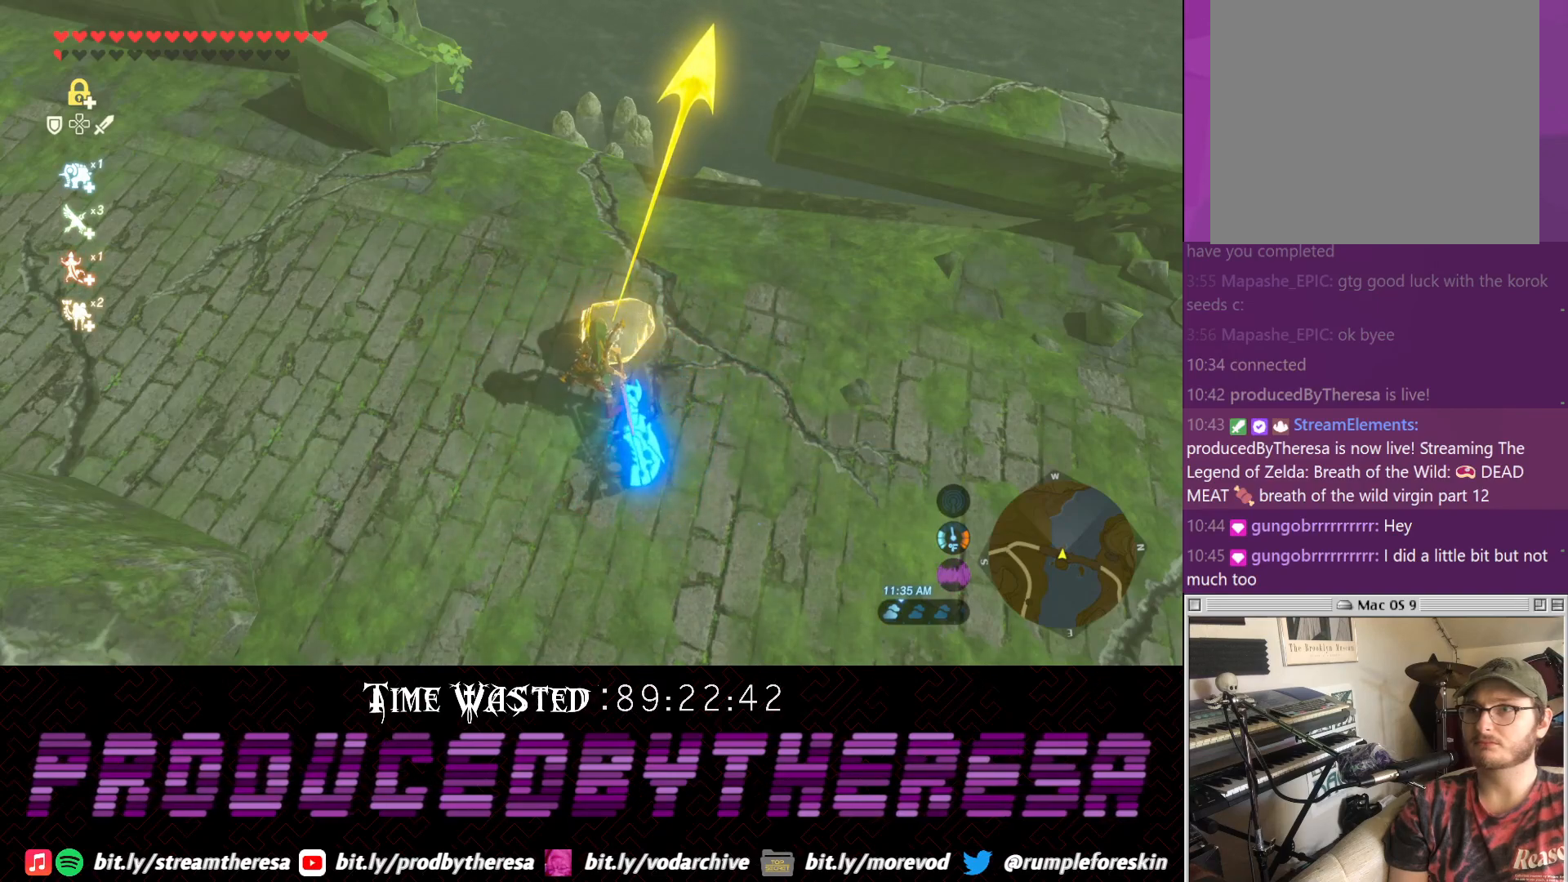
{"dt_ms": 500, "buttons": [], "left_stick": "center", "right_stick": "center", "events": []}
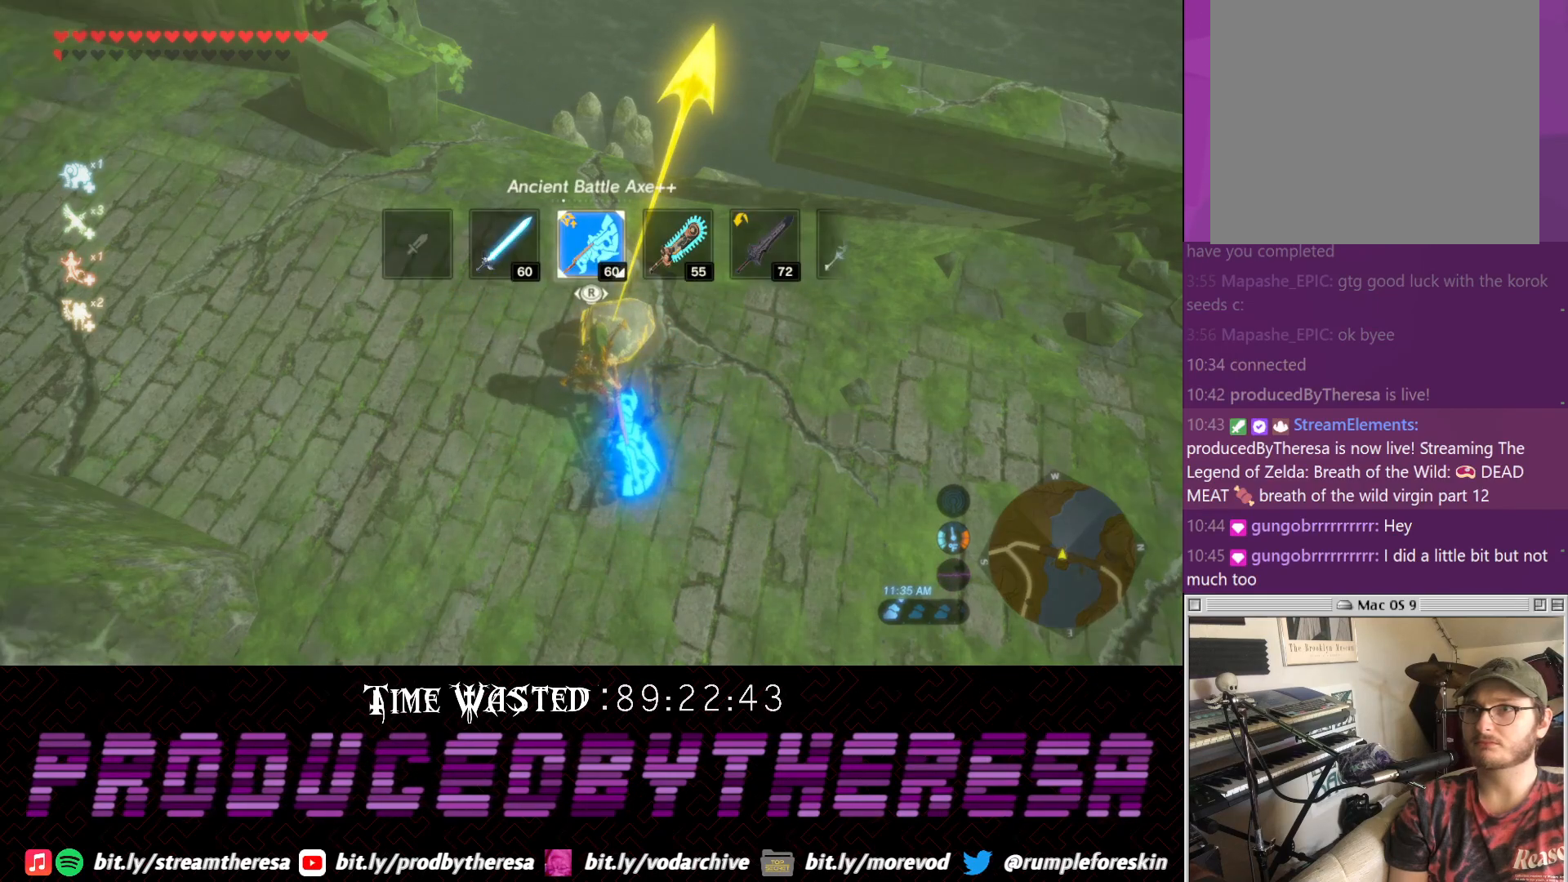
{"dt_ms": 500, "buttons": [], "left_stick": "center", "right_stick": "center", "events": [[233, "right_stick", "left"], [350, "right_stick", "center"]]}
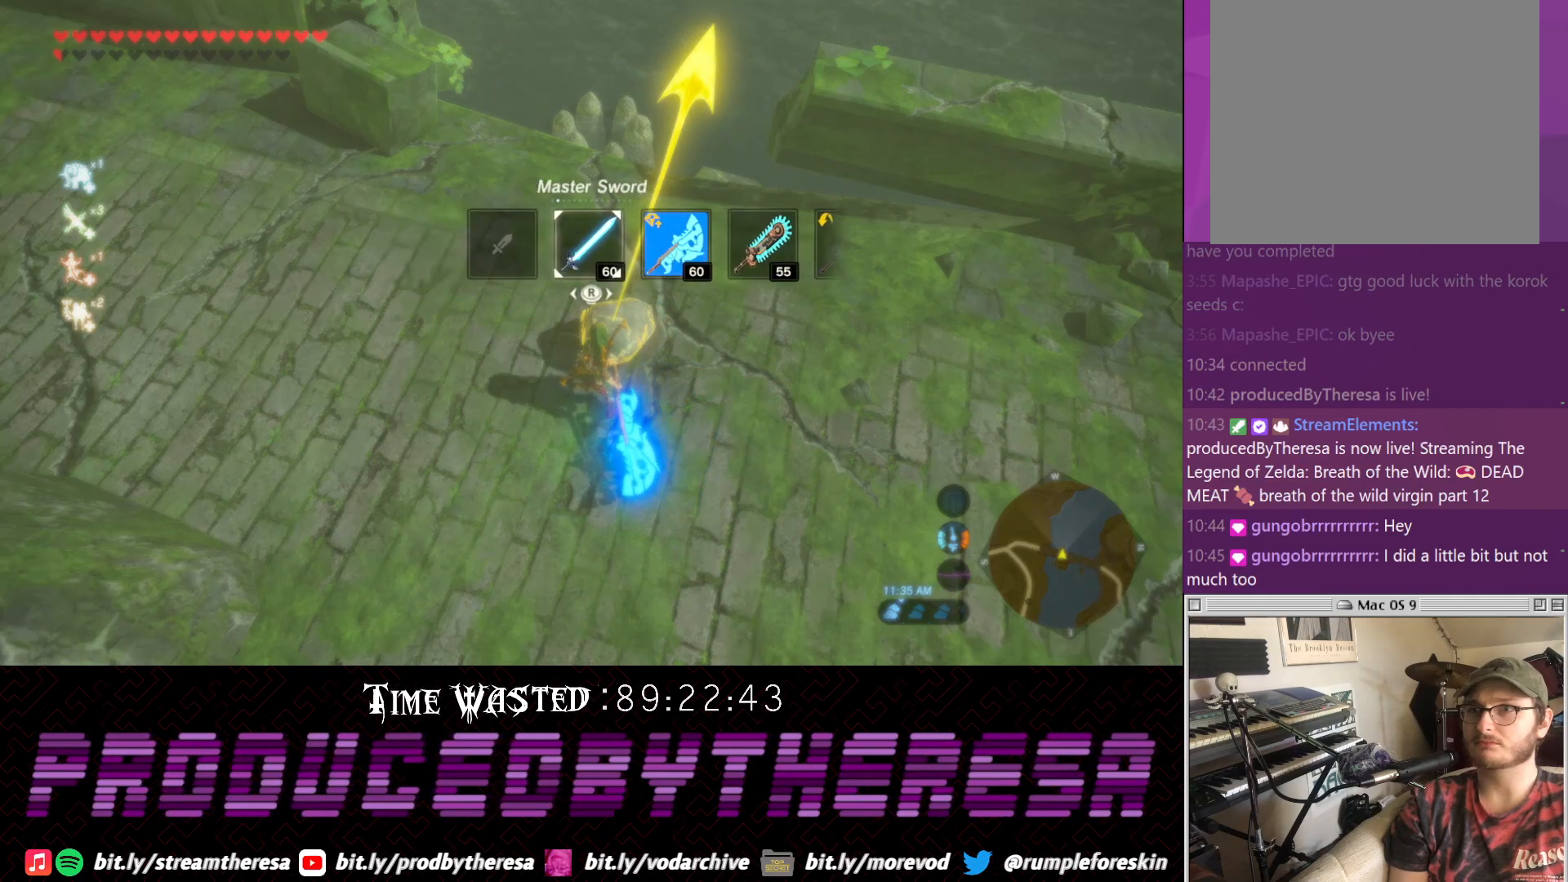
{"dt_ms": 500, "buttons": ["L2"], "left_stick": "center", "right_stick": "center", "events": [[117, "L2", "down"]]}
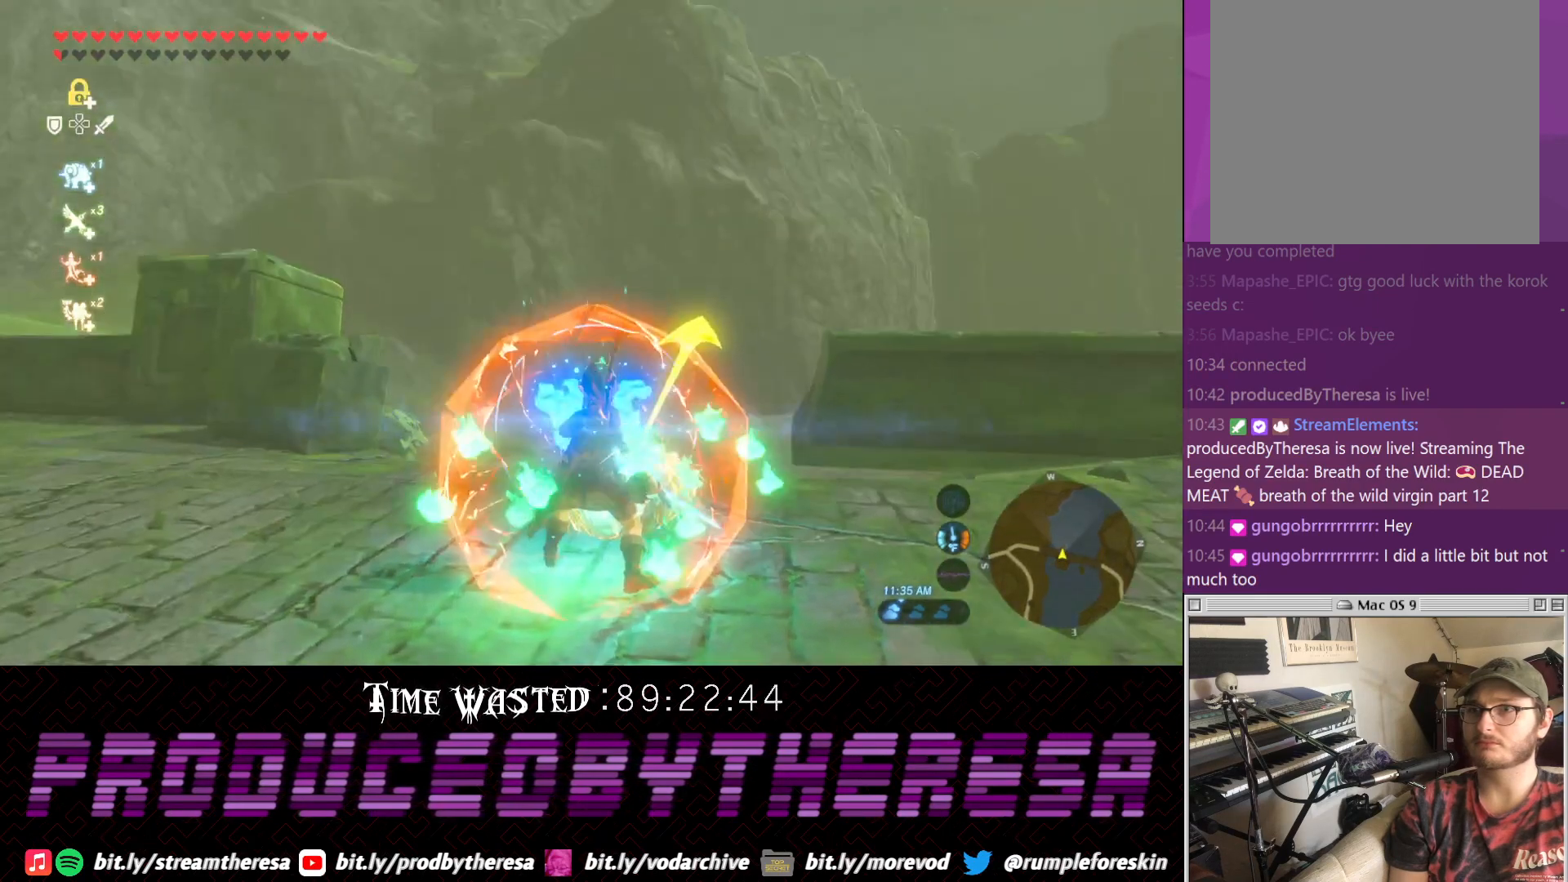
{"dt_ms": 500, "buttons": ["L2"], "left_stick": "center", "right_stick": "up", "events": [[117, "SQUARE", "down"], [150, "SQUARE", "up"], [317, "right_stick", "up"]]}
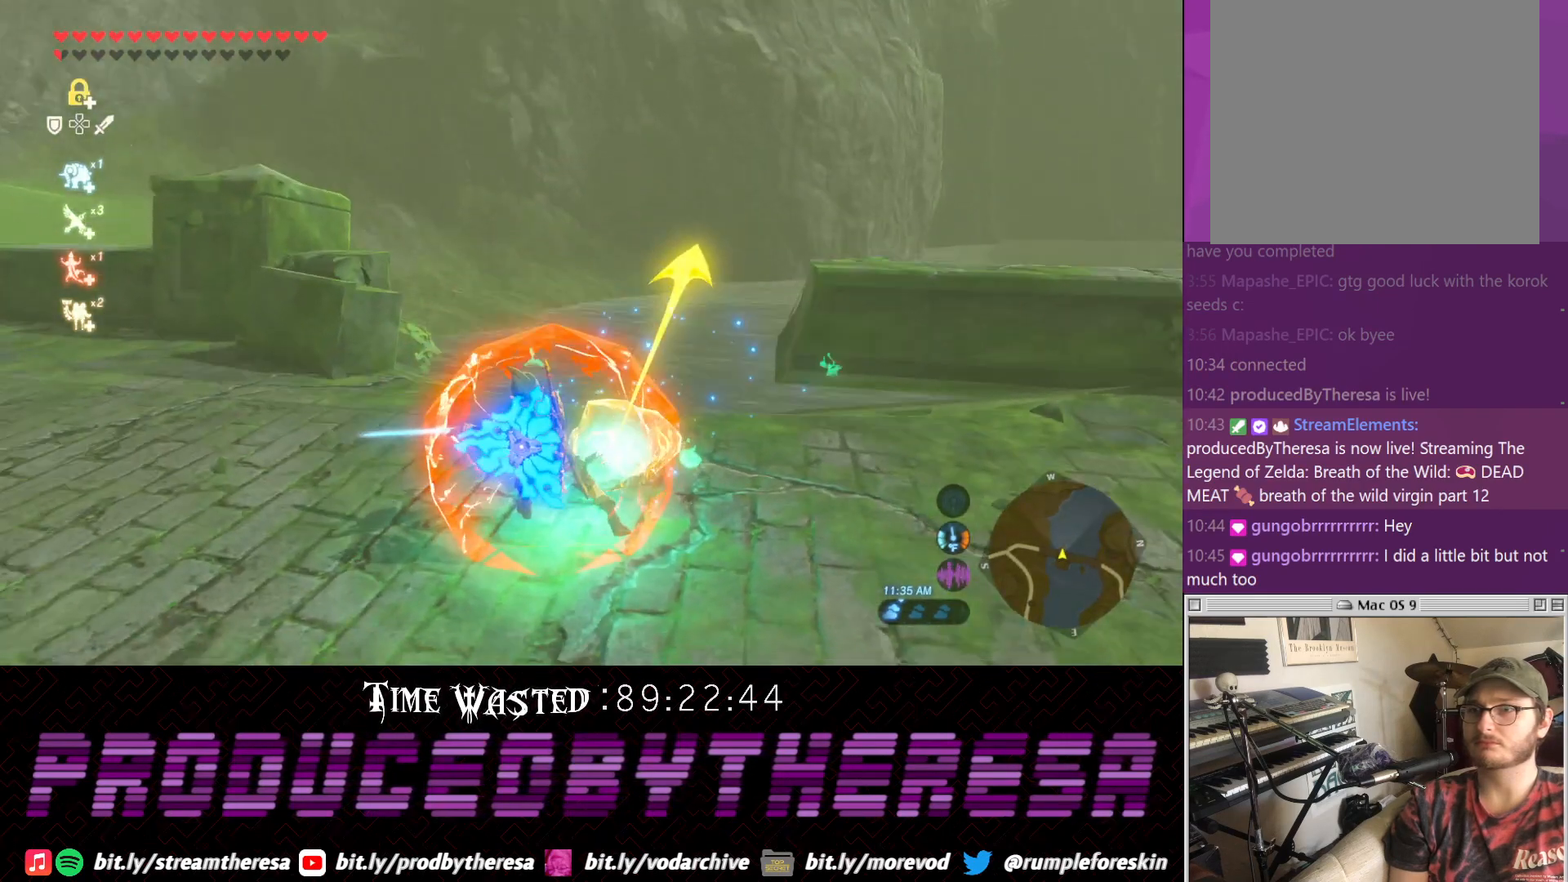
{"dt_ms": 500, "buttons": ["L2"], "left_stick": "center", "right_stick": "center", "events": [[283, "right_stick", "center"]]}
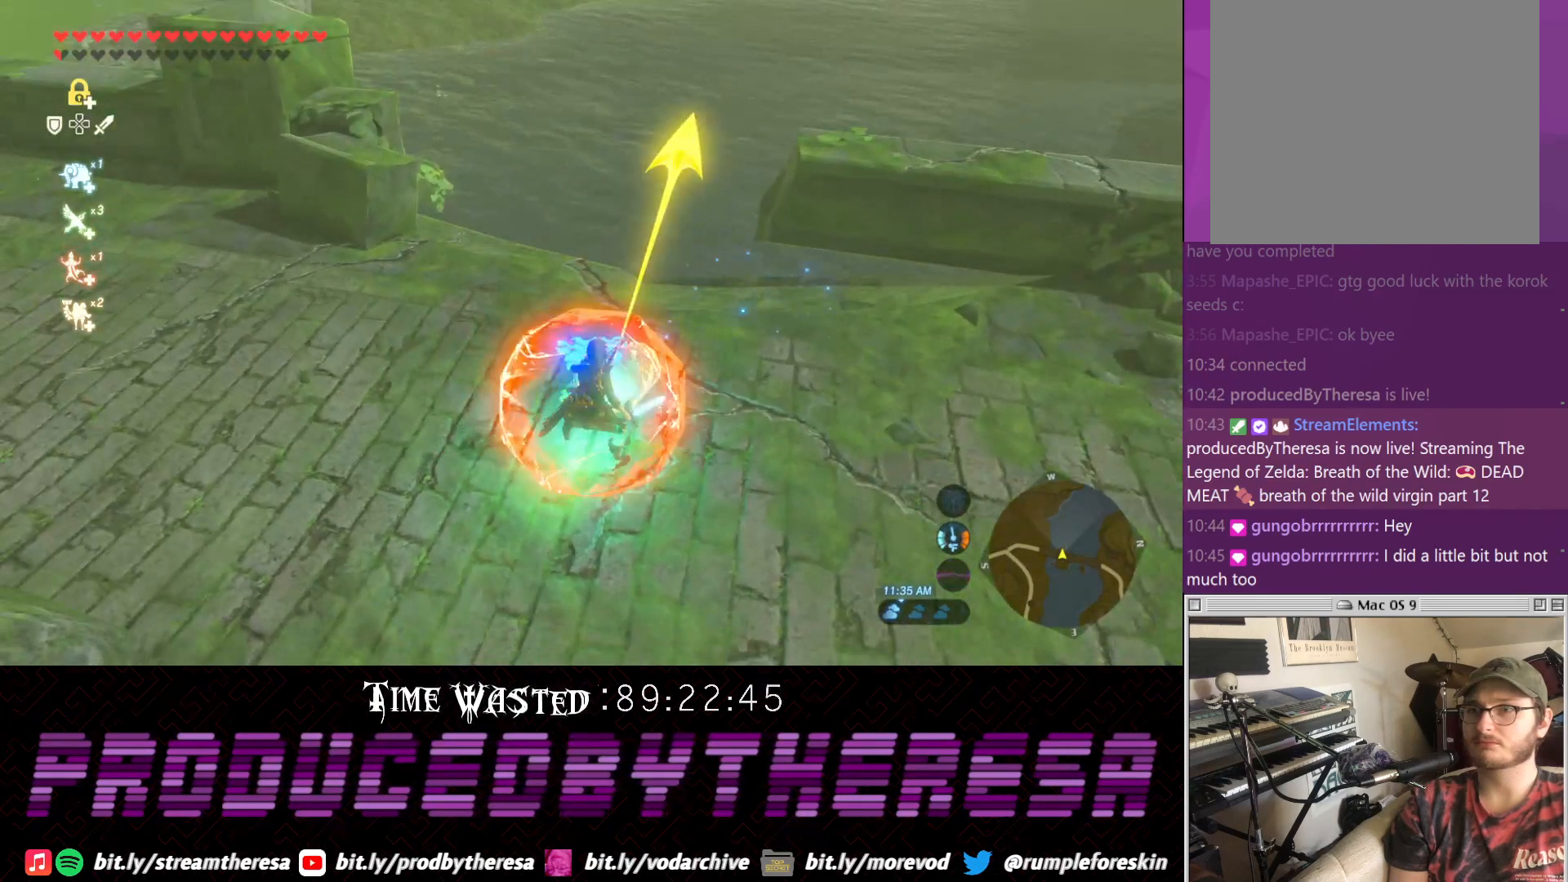
{"dt_ms": 1000, "buttons": ["L2"], "left_stick": "center", "right_stick": "center", "events": [[167, "left_stick", "right"], [283, "left_stick", "center"], [450, "SQUARE", "down"], [583, "SQUARE", "up"]]}
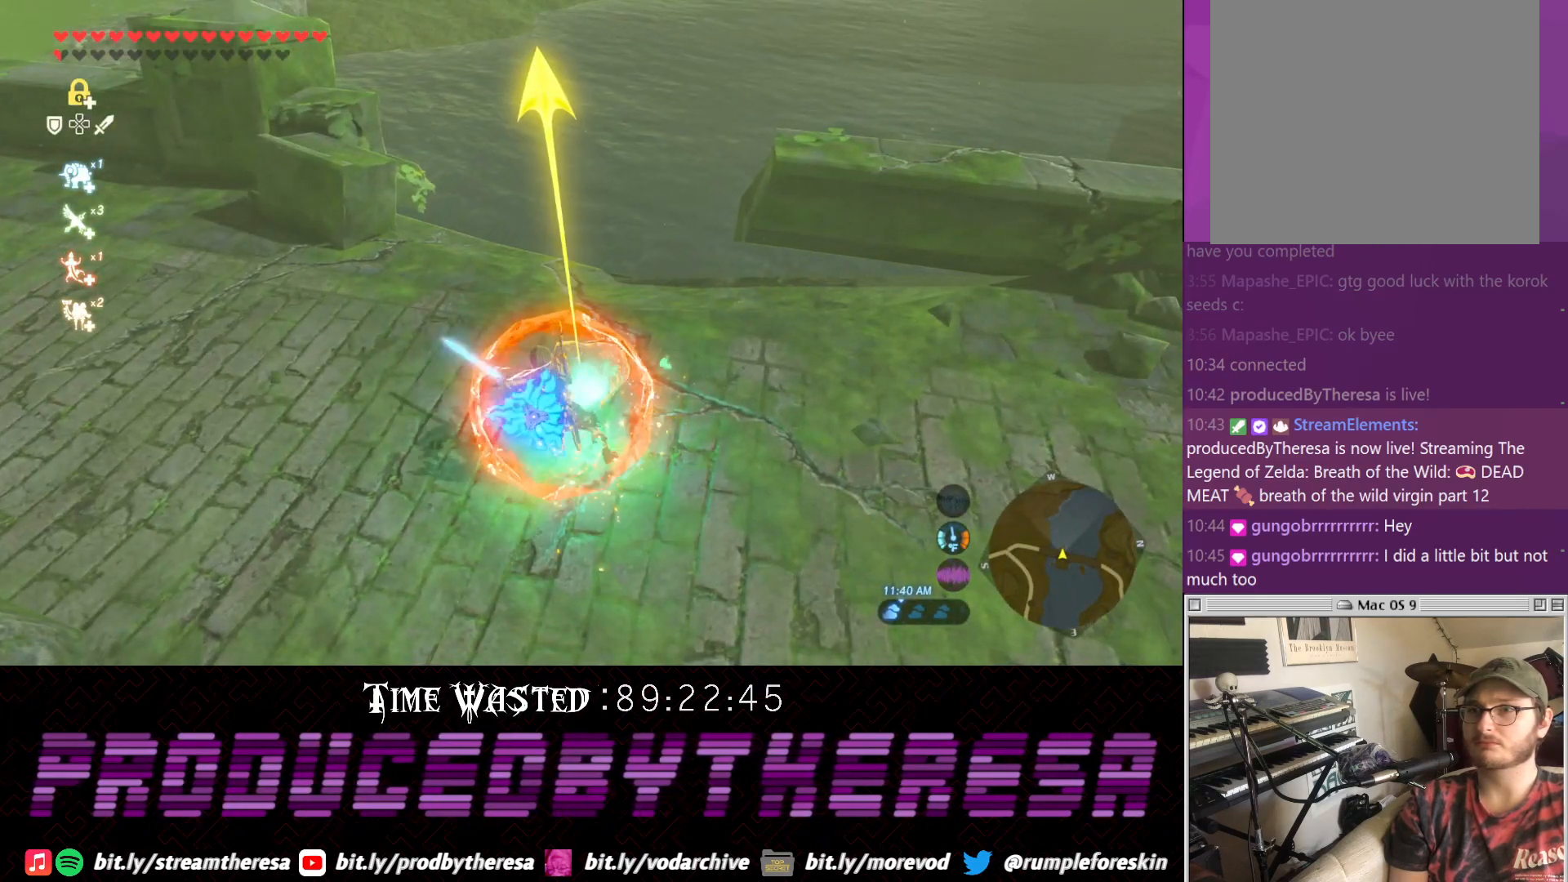
{"dt_ms": 500, "buttons": ["L2"], "left_stick": "center", "right_stick": "center", "events": [[100, "right_stick", "up-left"], [150, "right_stick", "up"], [433, "right_stick", "center"]]}
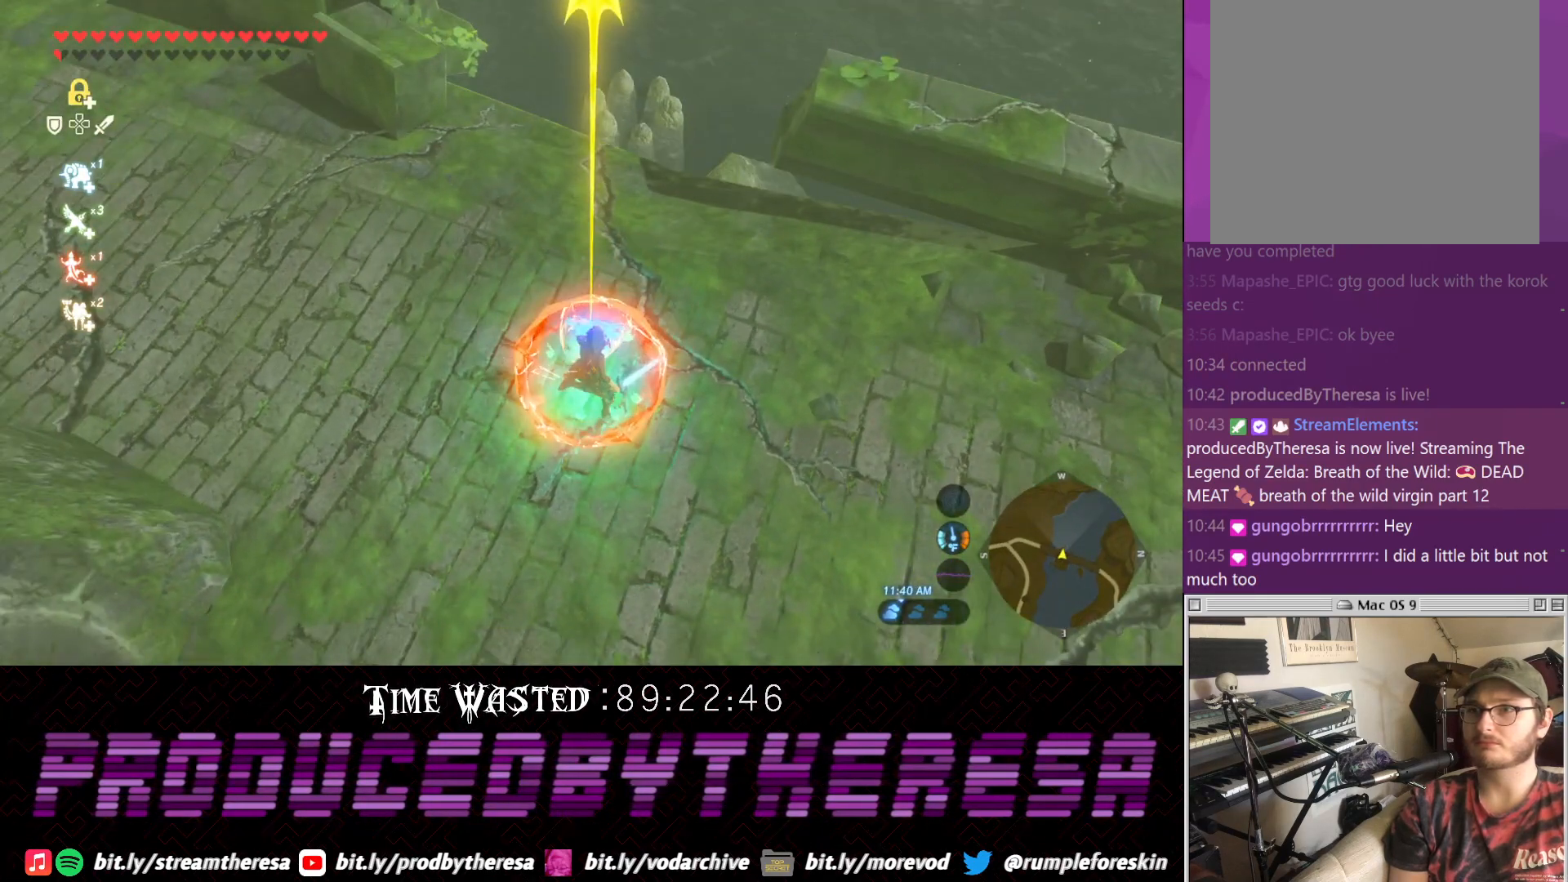
{"dt_ms": 500, "buttons": ["L2"], "left_stick": "center", "right_stick": "center", "events": [[167, "left_stick", "left"], [300, "left_stick", "center"]]}
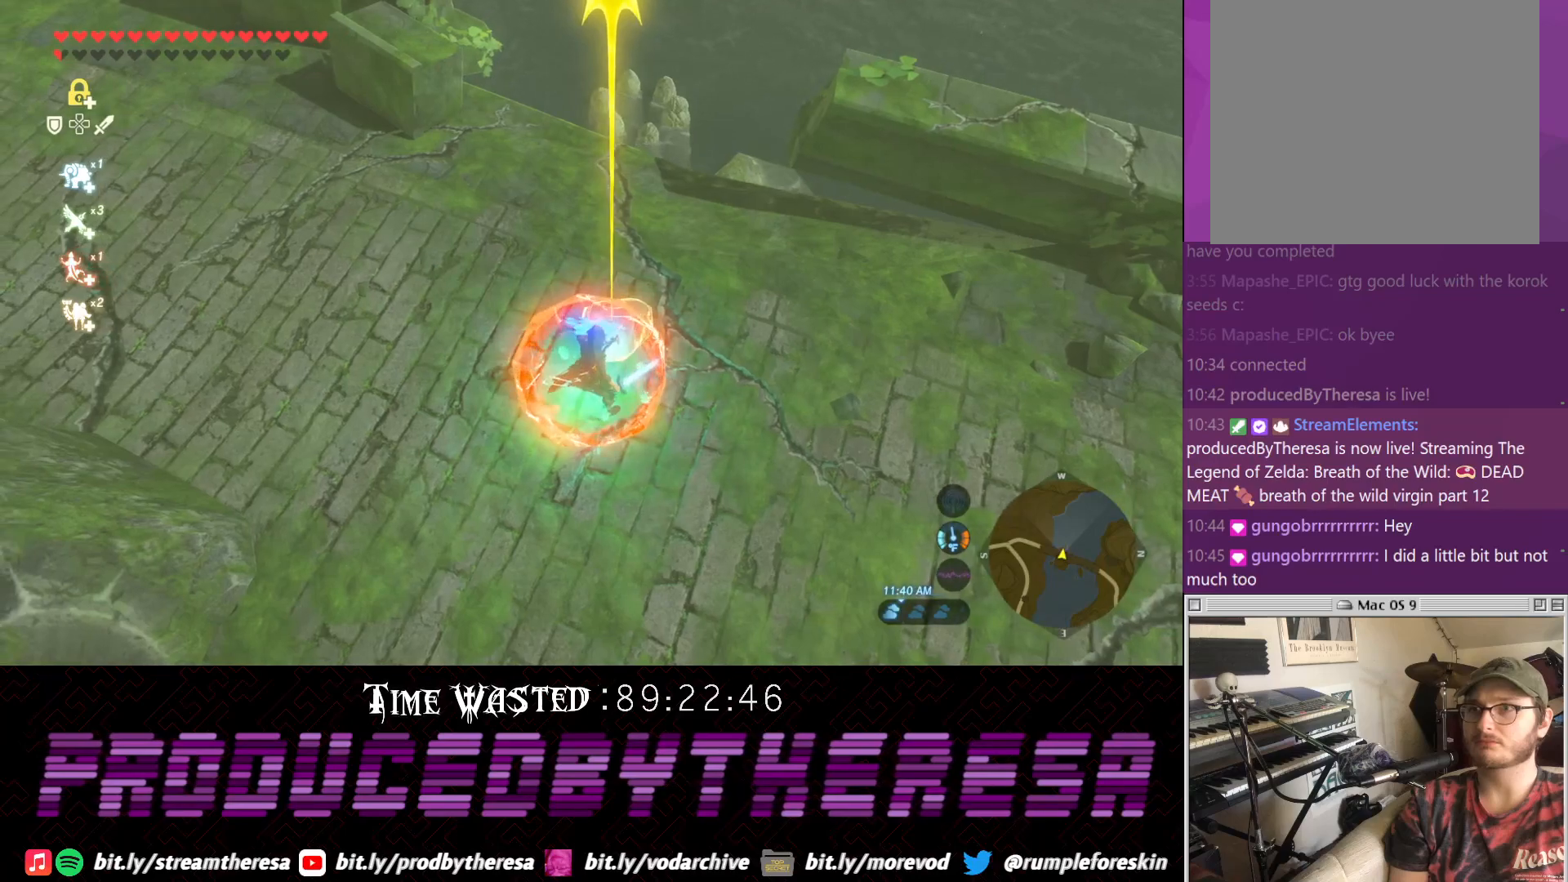
{"dt_ms": 500, "buttons": ["L2"], "left_stick": "center", "right_stick": "center", "events": [[117, "SQUARE", "down"], [233, "SQUARE", "up"]]}
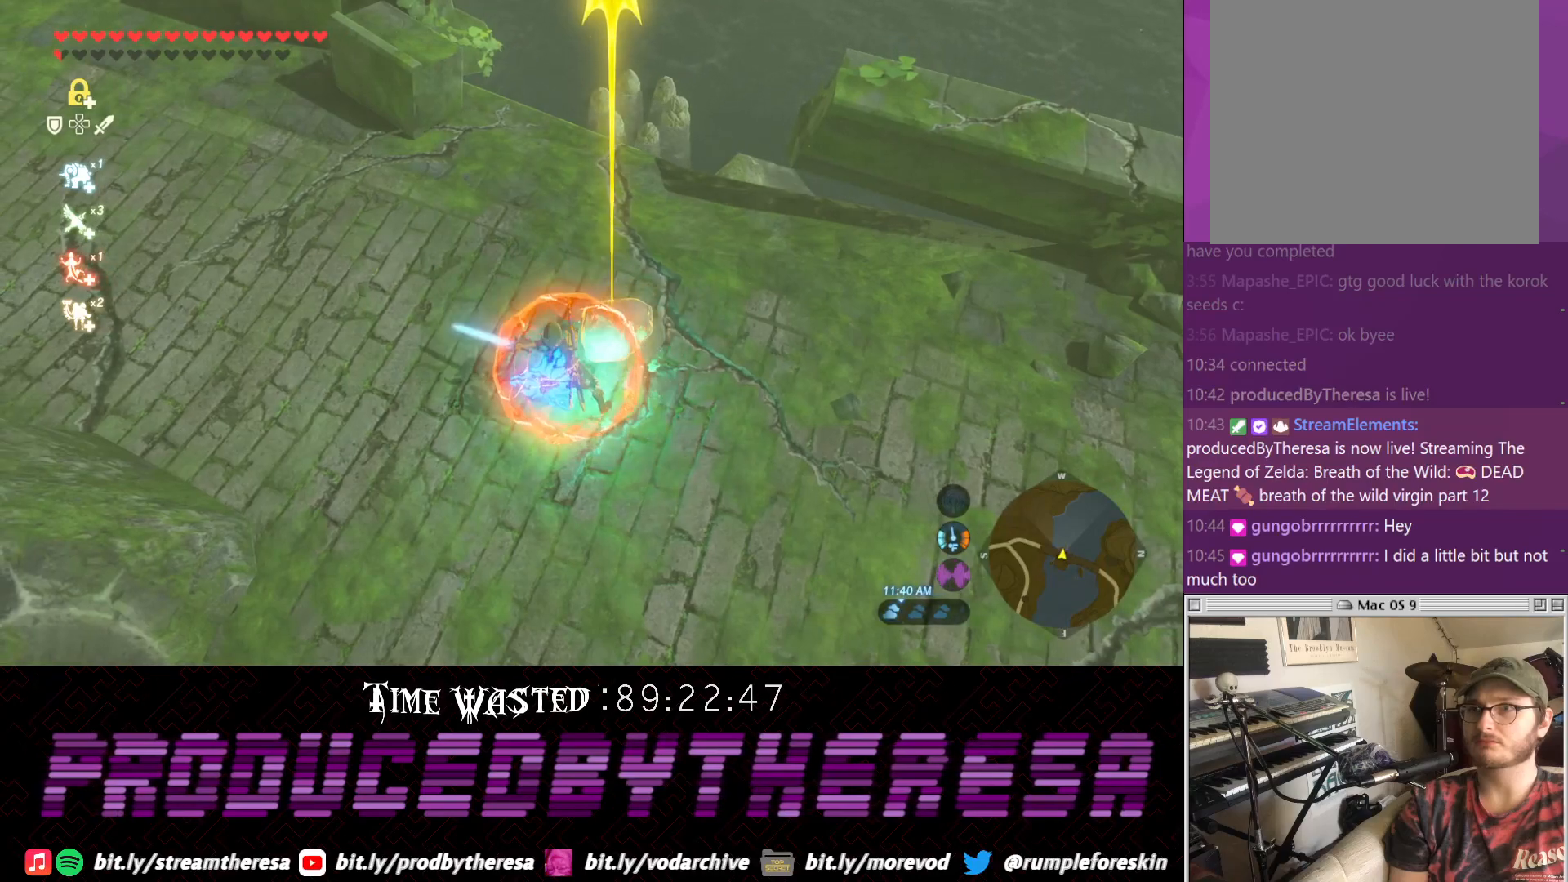
{"dt_ms": 500, "buttons": ["L2"], "left_stick": "up", "right_stick": "center", "events": [[383, "left_stick", "up"], [383, "right_stick", "up"], [450, "right_stick", "center"]]}